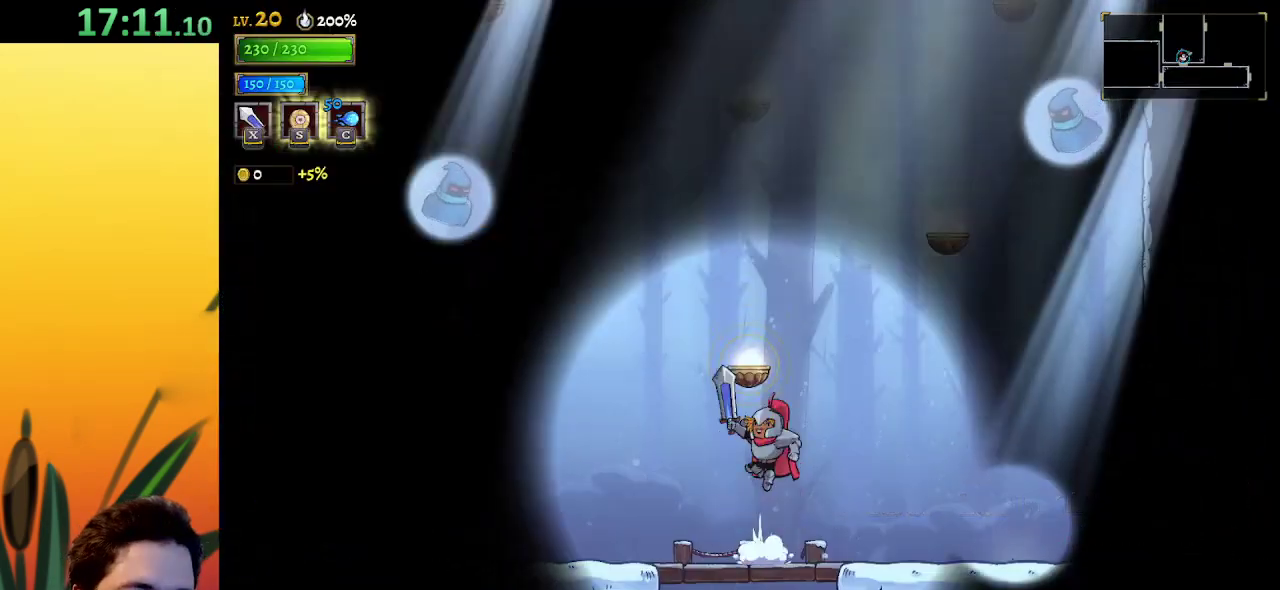
Gameplay with keyboard; each line is a JSON object with the keys held at the frame after it. "events" lists presses ("down") and releases ("up") of "a", "c", "d", "down", "left", "right", "s", "up", "x" and "z" between this image and that frame as [ms after this image, input, new state], when the widget could be followed in between. No other keys are recorded. Mouse input is not recorded.
{"keys": ["down"], "events": [[50, "down", "down"], [100, "z", "up"], [183, "down", "up"], [467, "down", "down"]]}
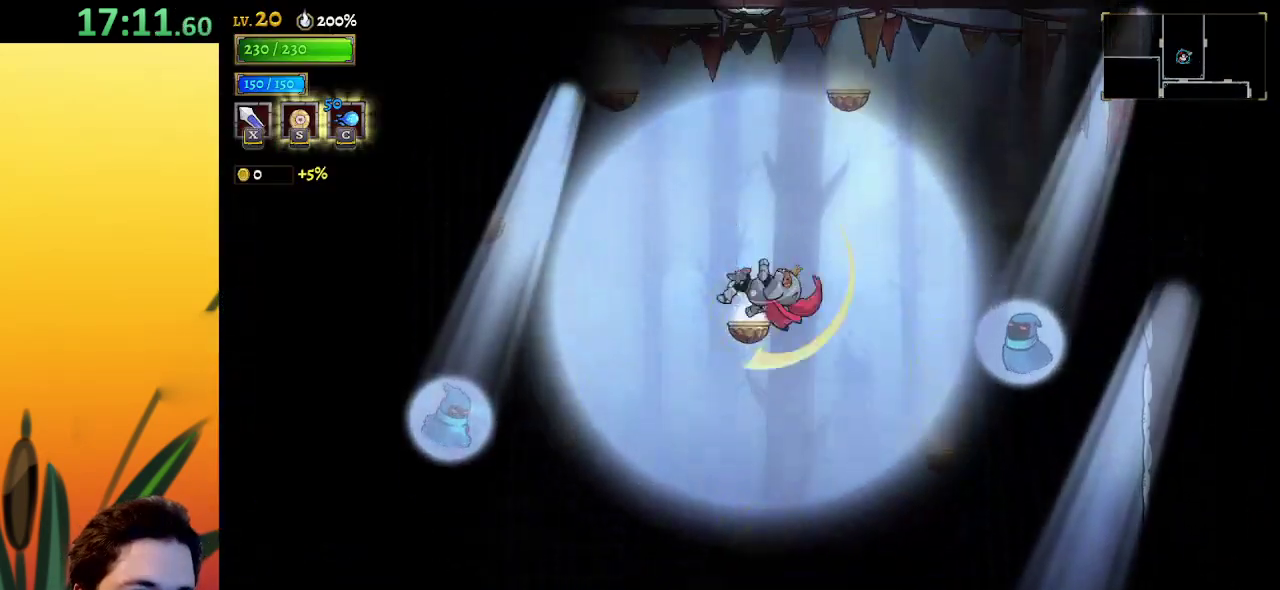
{"keys": [], "events": [[17, "right", "down"], [250, "down", "up"], [300, "right", "up"]]}
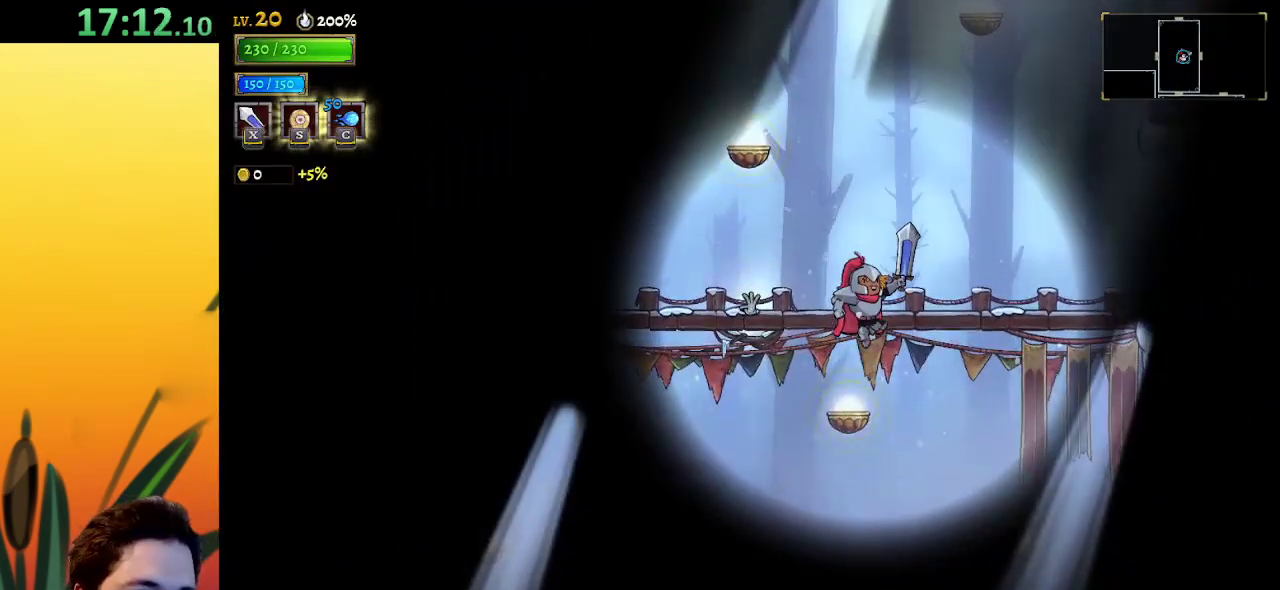
{"keys": ["down", "right"], "events": [[417, "down", "down"], [417, "right", "down"]]}
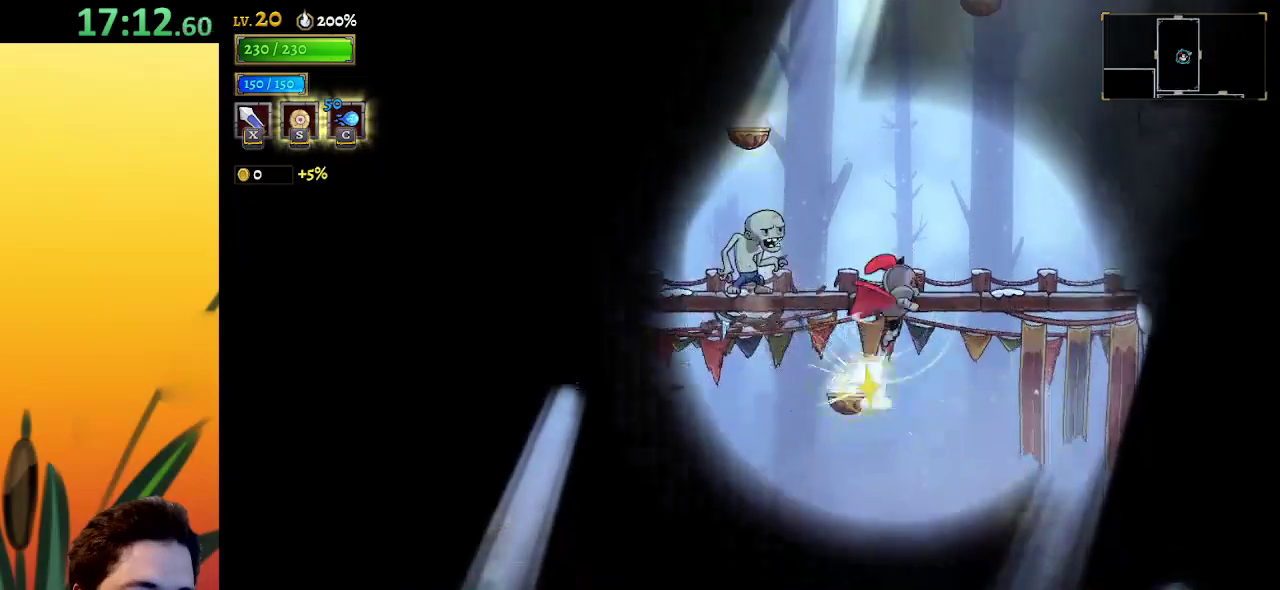
{"keys": ["right"], "events": [[100, "down", "up"], [200, "d", "down"], [433, "d", "up"]]}
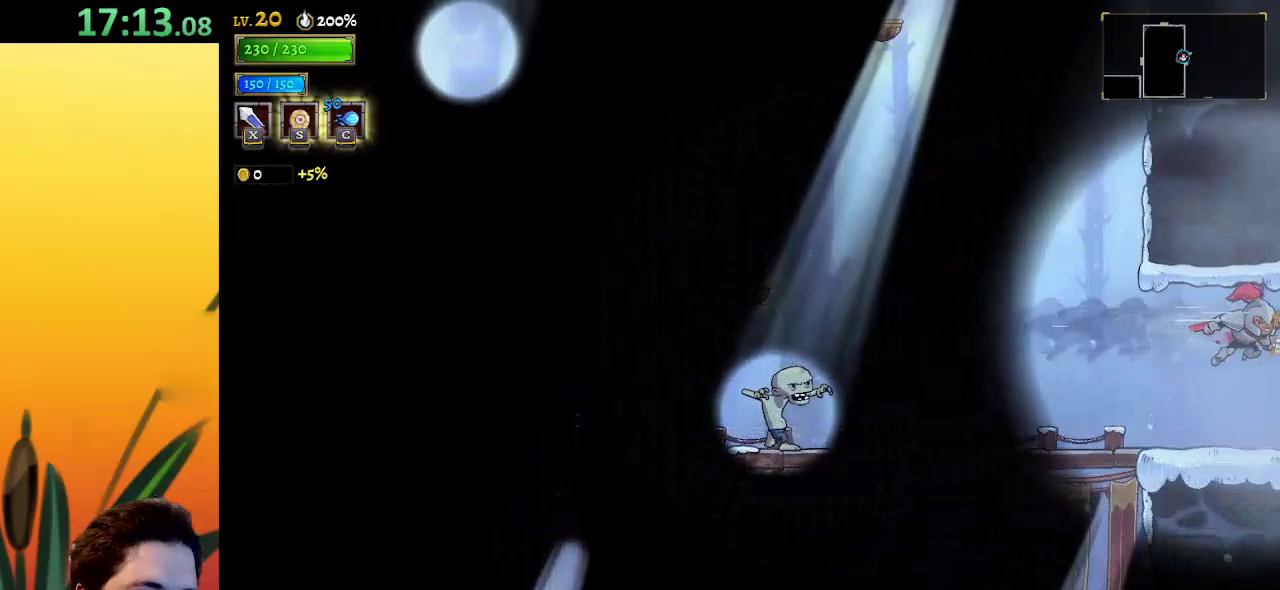
{"keys": [], "events": [[350, "right", "up"]]}
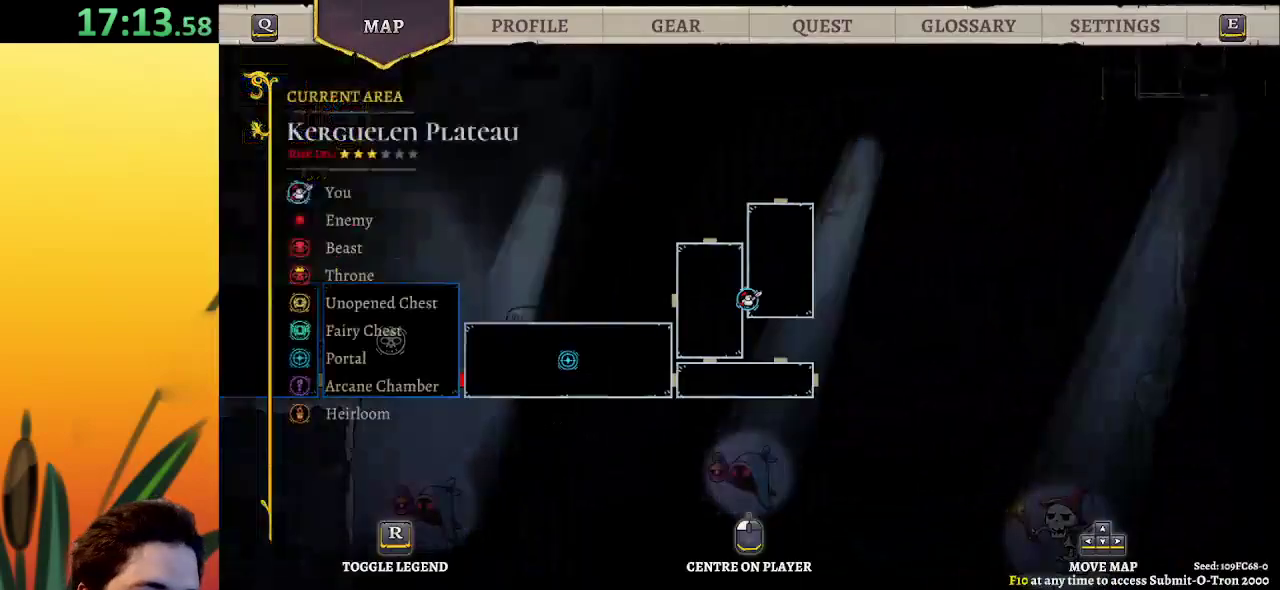
{"keys": [], "events": []}
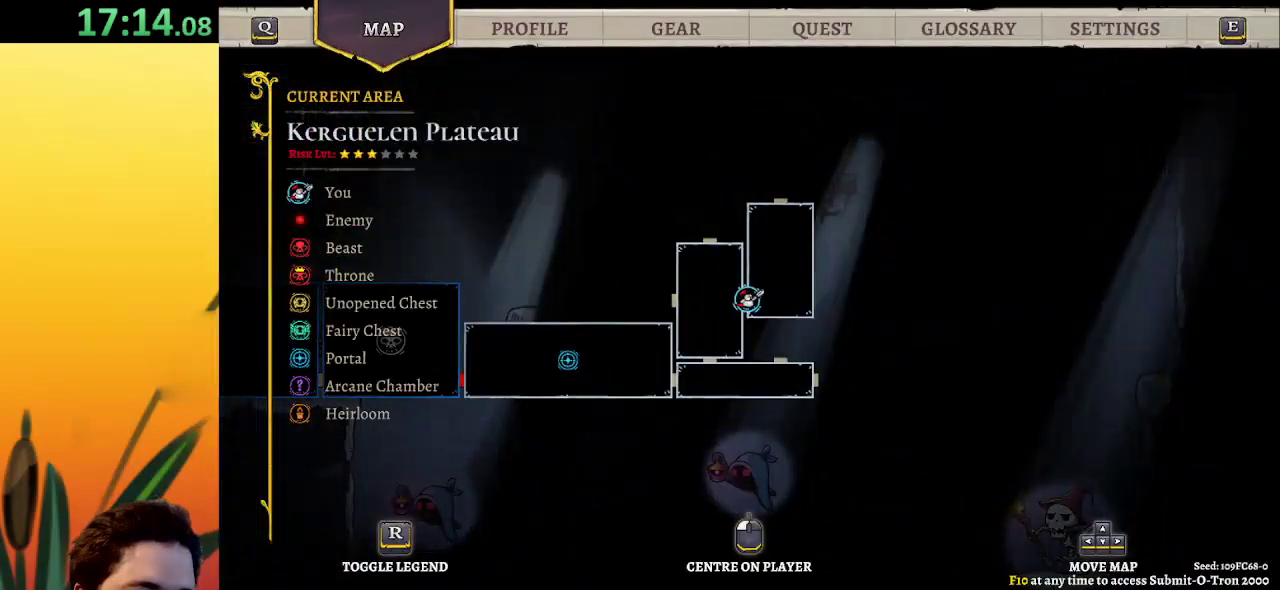
{"keys": ["left"], "events": [[117, "left", "down"]]}
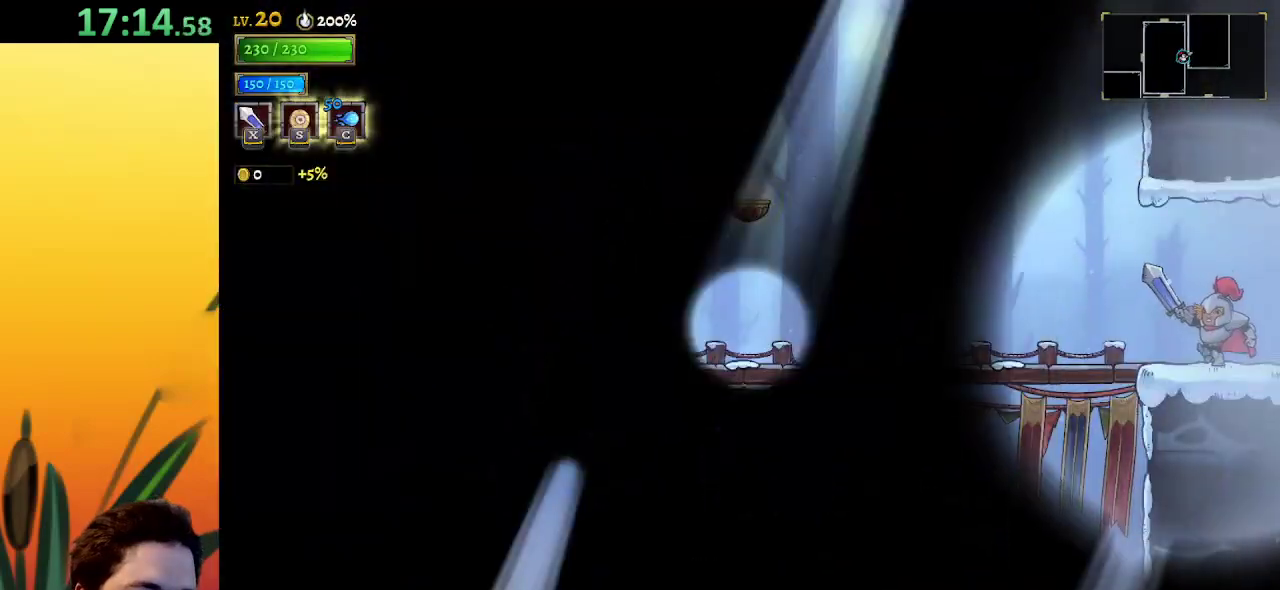
{"keys": ["left", "z"], "events": [[417, "z", "down"]]}
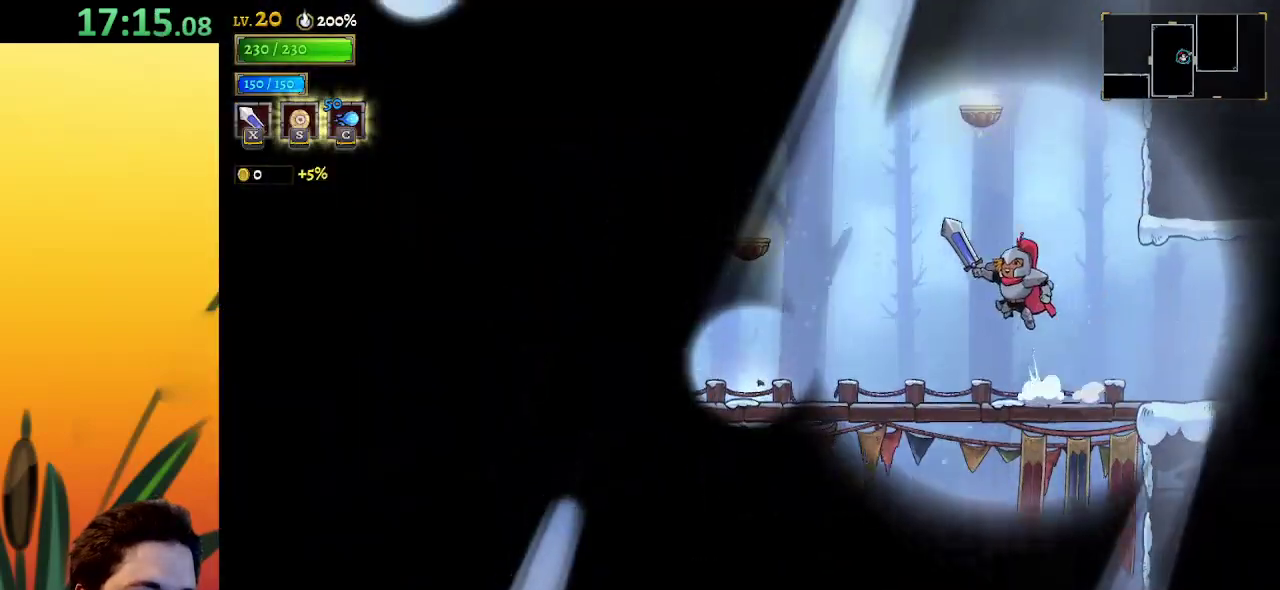
{"keys": ["down", "left"], "events": [[150, "z", "up"], [383, "down", "down"]]}
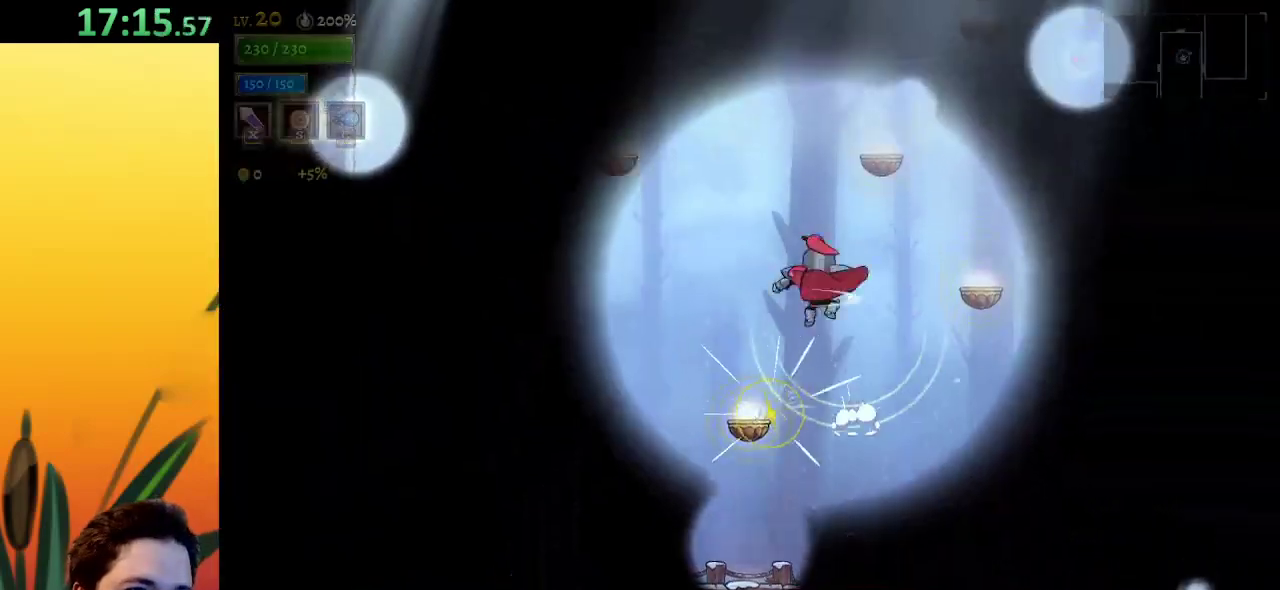
{"keys": ["left"], "events": [[17, "left", "up"], [67, "down", "up"], [117, "right", "down"], [317, "down", "down"], [317, "right", "up"], [350, "left", "down"], [450, "down", "up"]]}
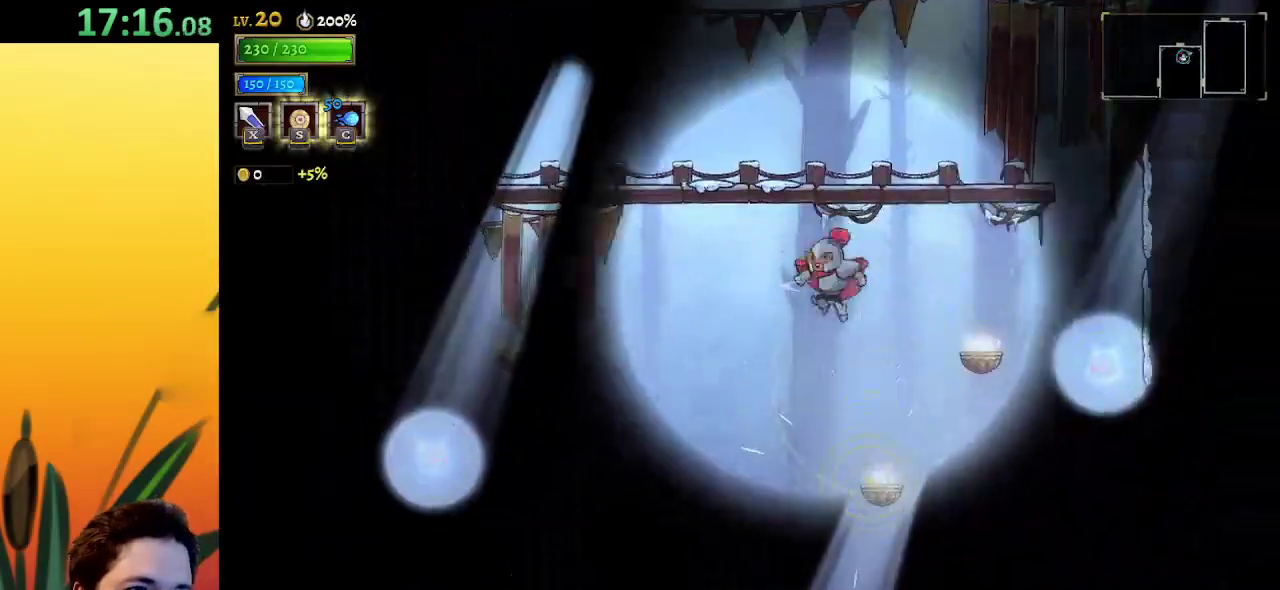
{"keys": [], "events": [[50, "left", "up"]]}
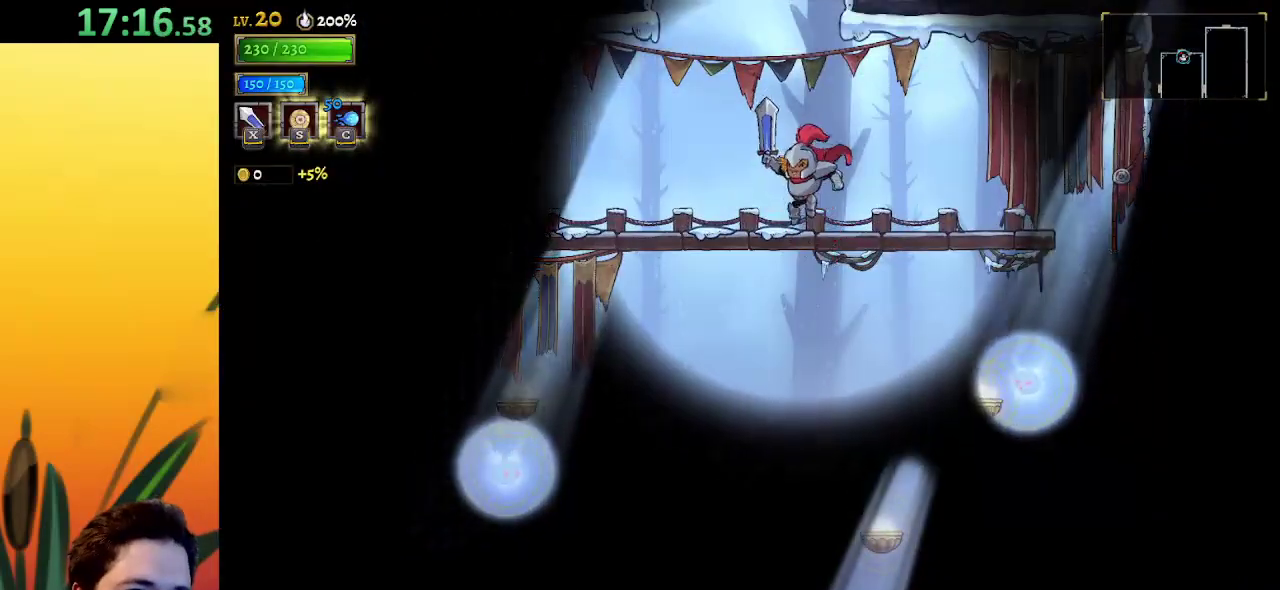
{"keys": ["z"], "events": [[17, "left", "down"], [150, "left", "up"], [200, "z", "down"]]}
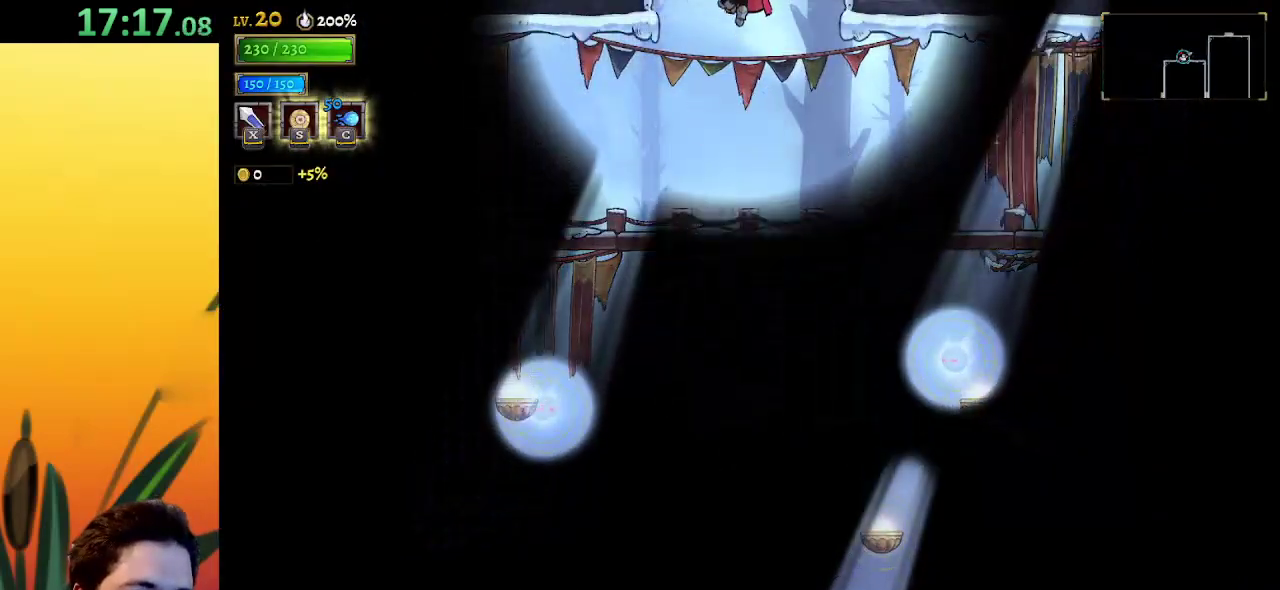
{"keys": [], "events": [[67, "z", "up"]]}
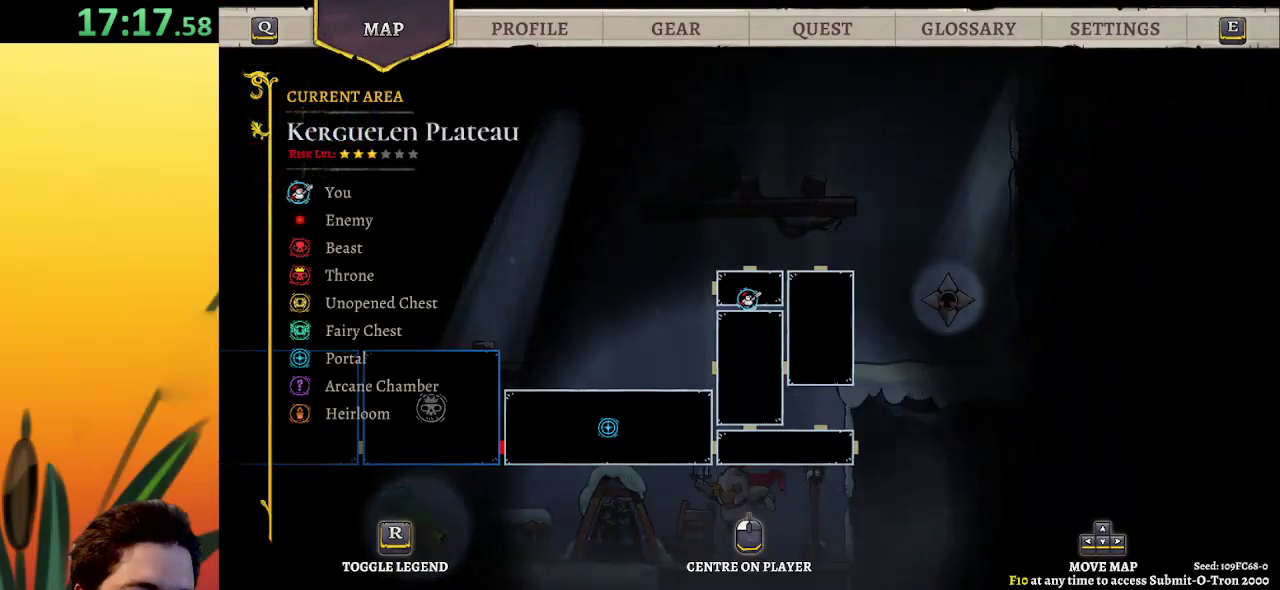
{"keys": ["right", "z"], "events": [[367, "z", "down"], [500, "right", "down"]]}
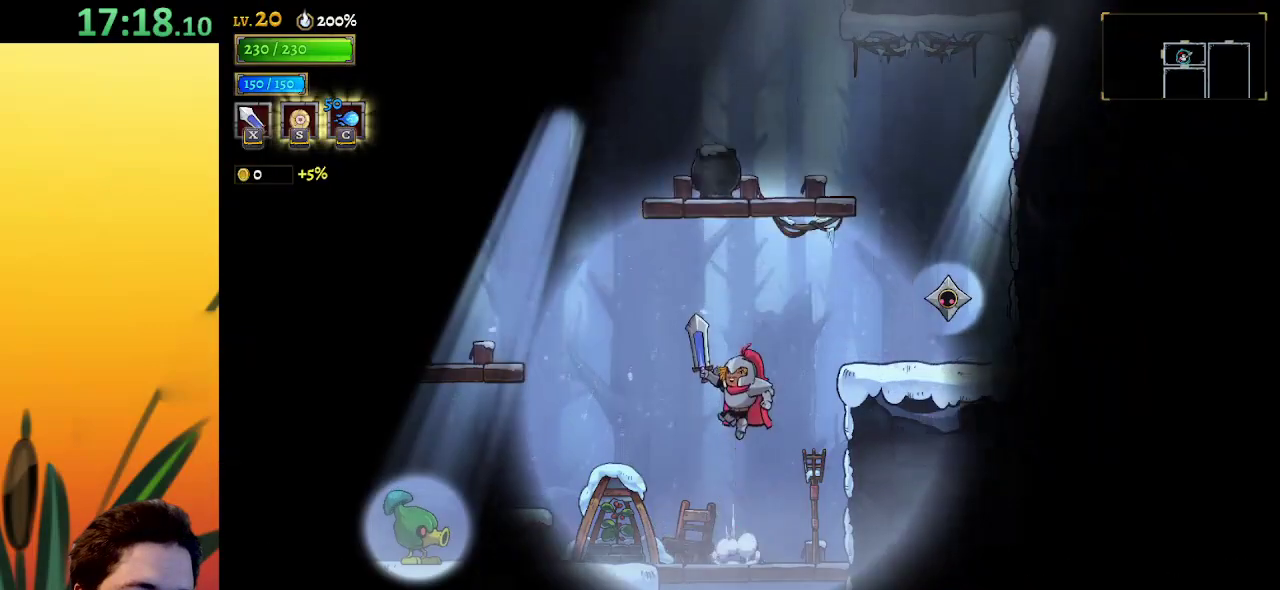
{"keys": ["left"], "events": [[233, "down", "down"], [283, "left", "down"], [333, "z", "up"], [383, "down", "up"], [383, "right", "up"]]}
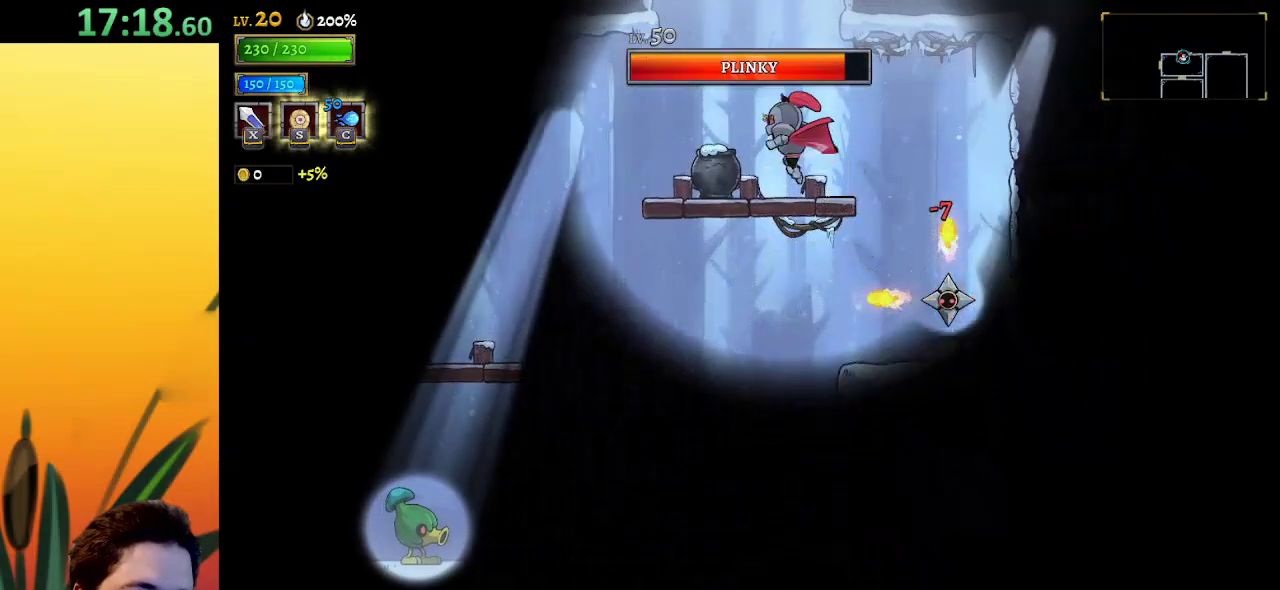
{"keys": [], "events": [[167, "left", "up"], [200, "right", "down"], [300, "right", "up"]]}
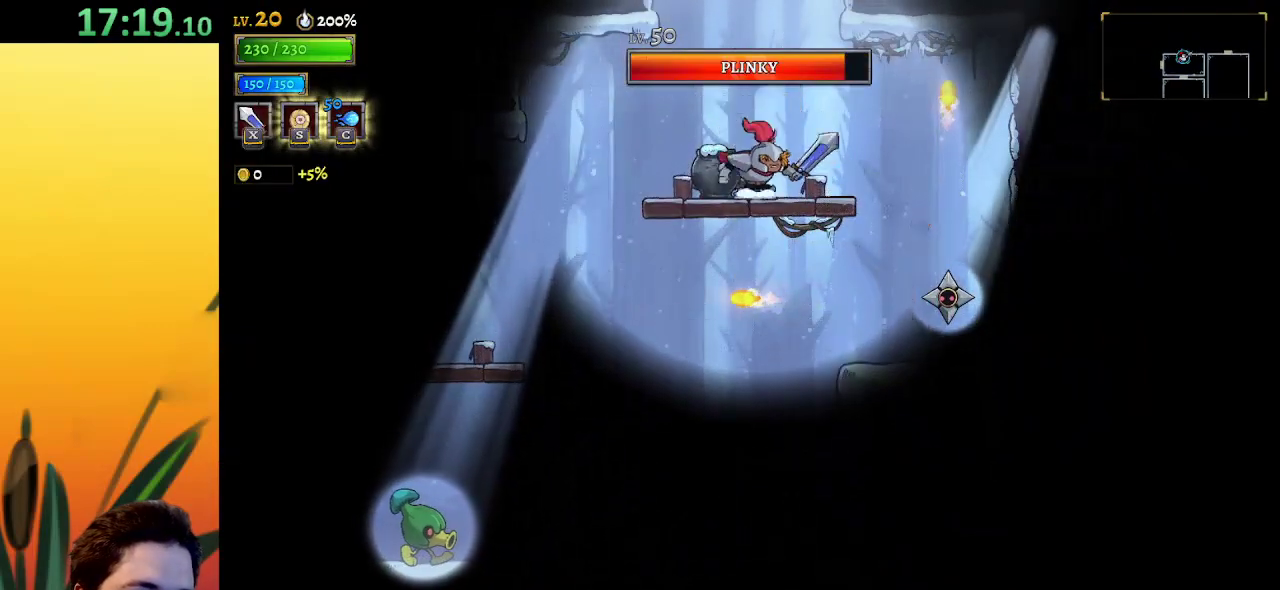
{"keys": [], "events": [[33, "z", "down"], [317, "z", "up"]]}
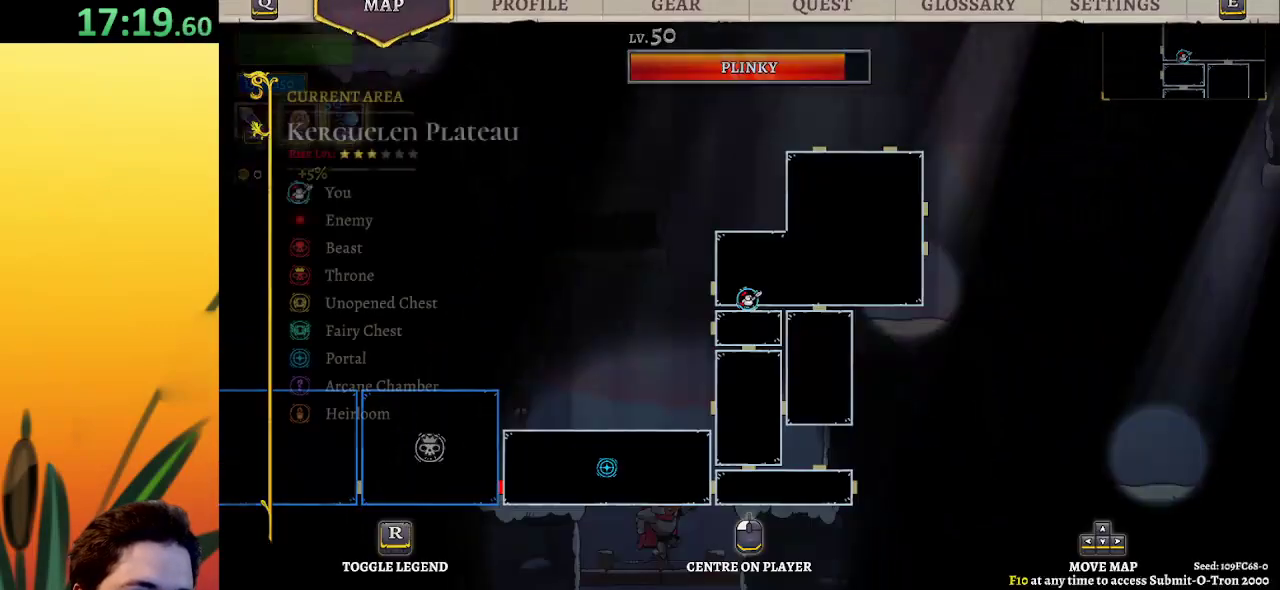
{"keys": [], "events": []}
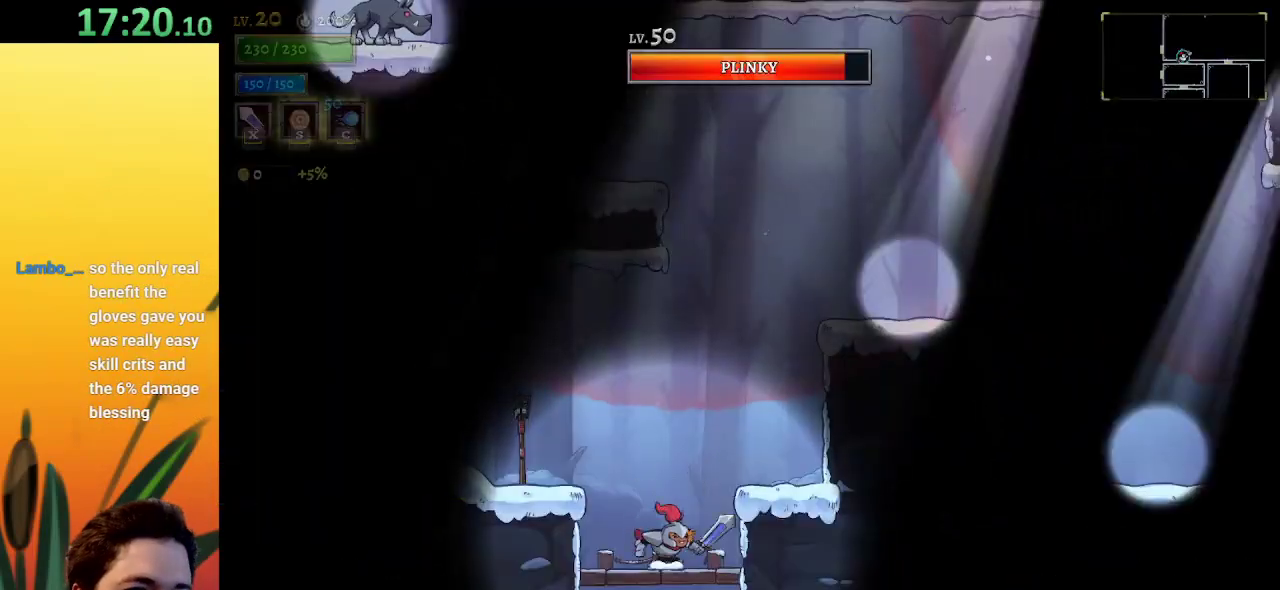
{"keys": ["left", "z"], "events": [[300, "left", "down"], [350, "z", "down"]]}
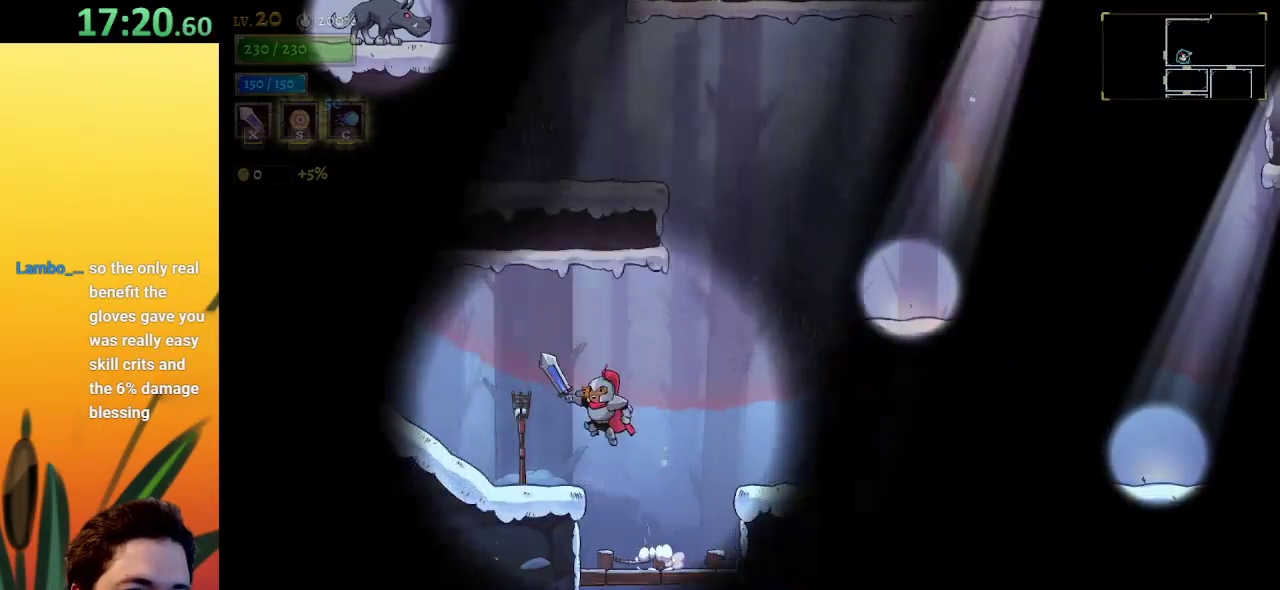
{"keys": ["left"], "events": [[33, "z", "up"], [133, "a", "down"], [367, "a", "up"]]}
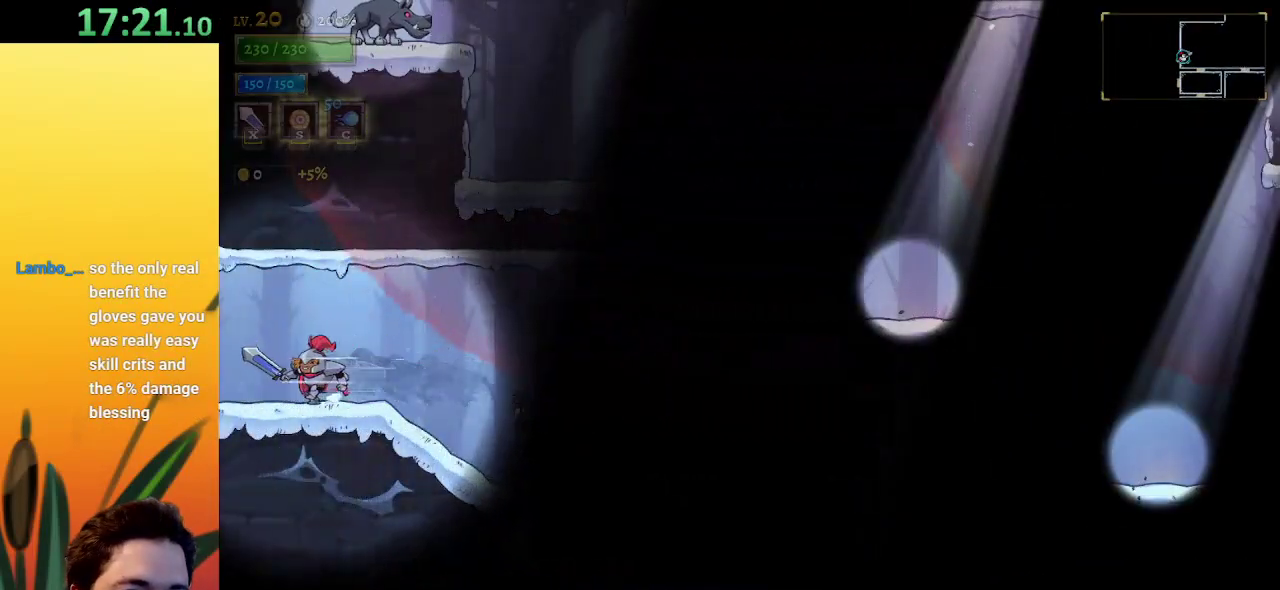
{"keys": ["left"], "events": []}
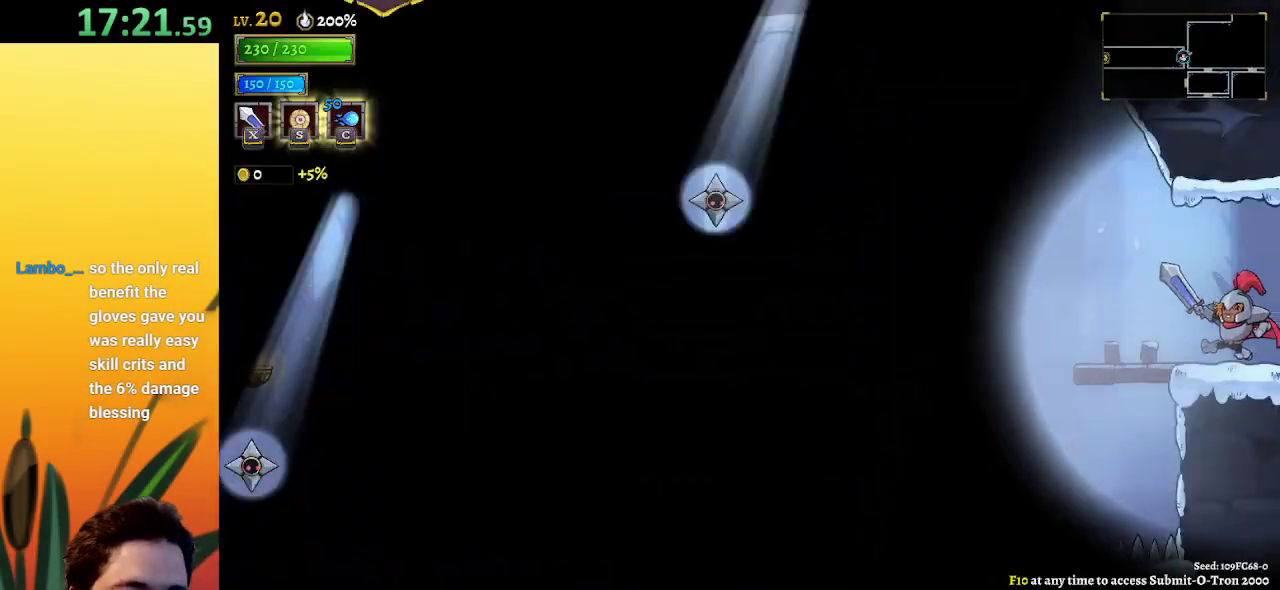
{"keys": [], "events": [[33, "left", "up"]]}
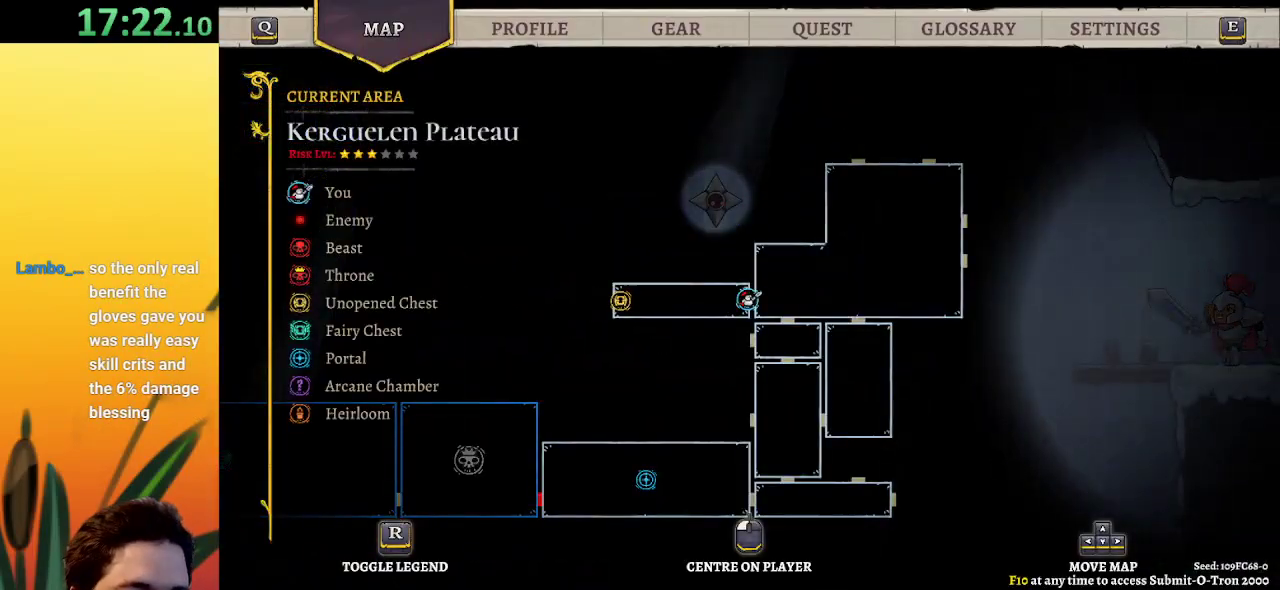
{"keys": ["right"], "events": [[50, "right", "down"], [200, "d", "down"], [383, "d", "up"]]}
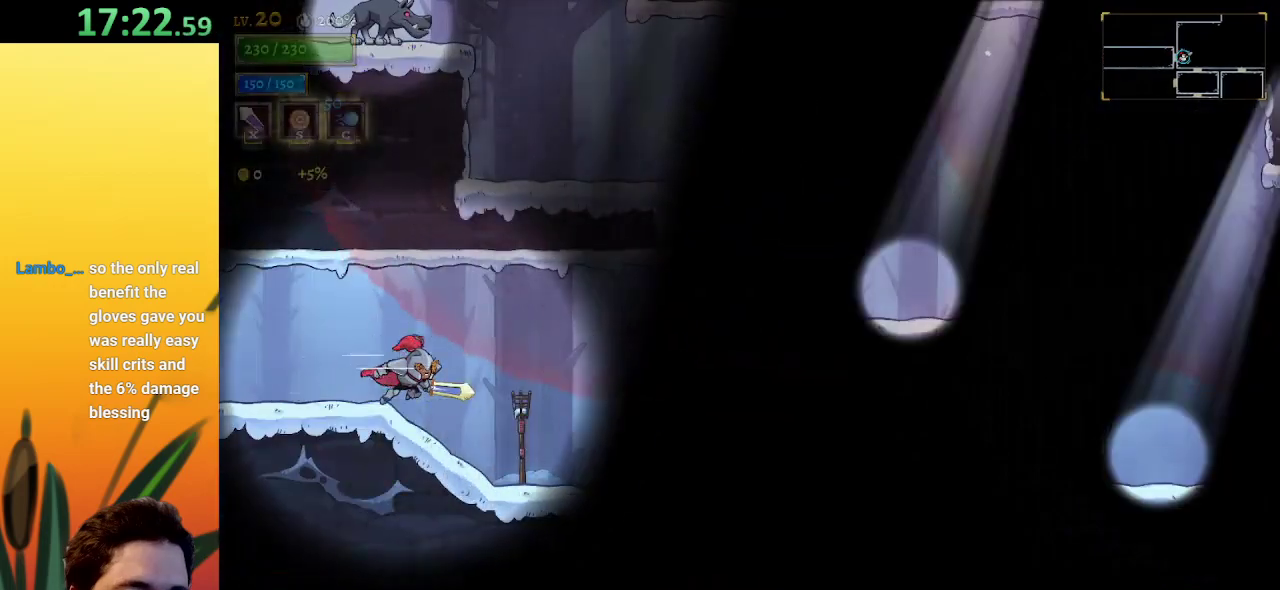
{"keys": ["right", "z"], "events": [[500, "z", "down"]]}
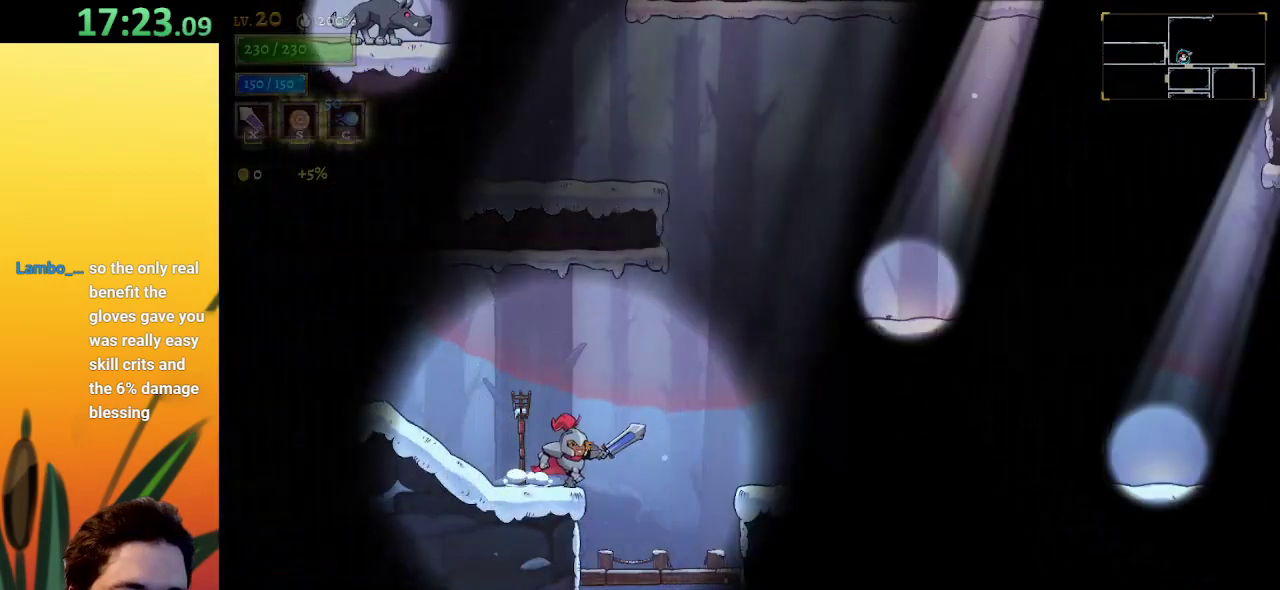
{"keys": ["d", "right"], "events": [[317, "d", "down"], [367, "z", "up"]]}
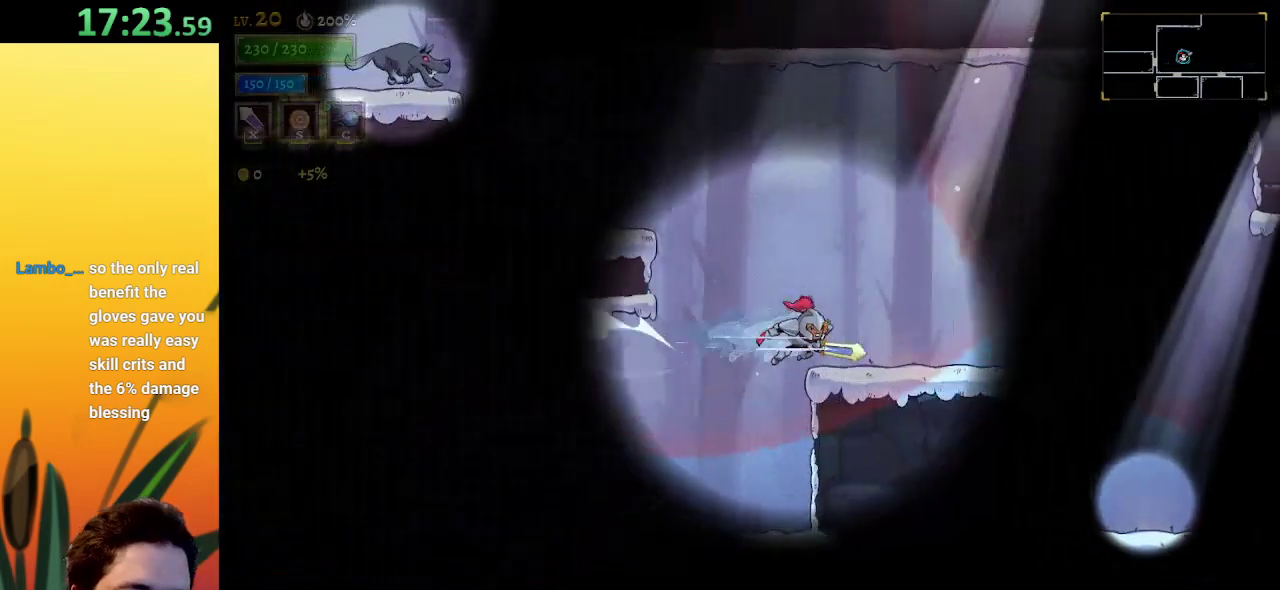
{"keys": ["right", "z"], "events": [[17, "d", "up"], [433, "z", "down"]]}
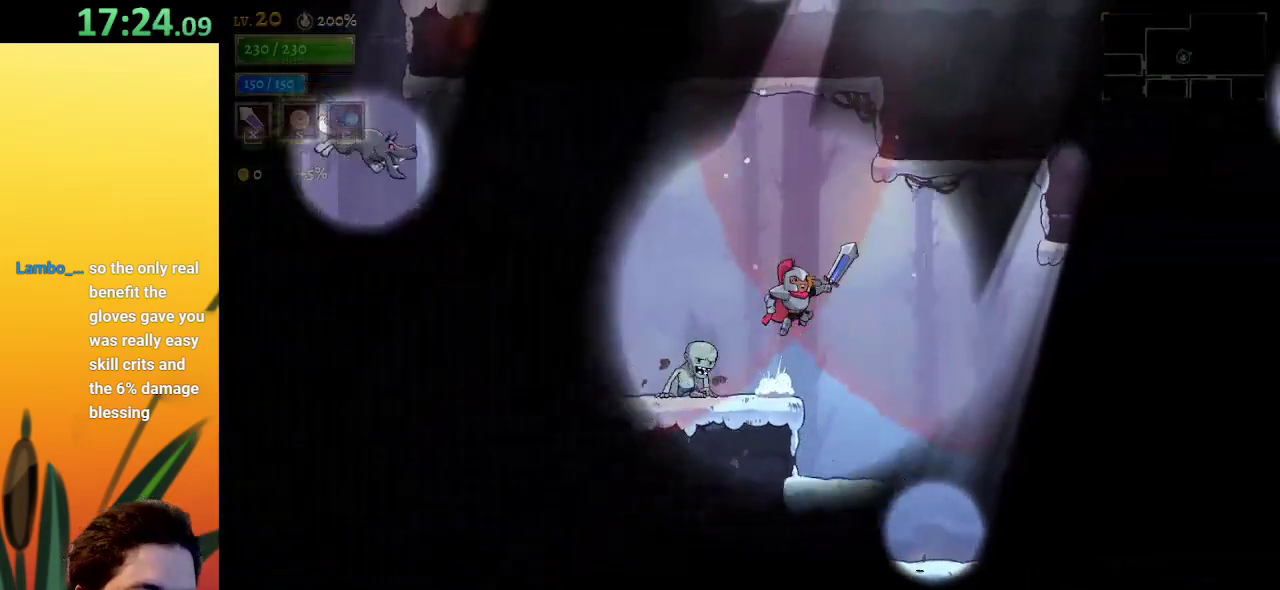
{"keys": ["right"], "events": [[167, "z", "up"]]}
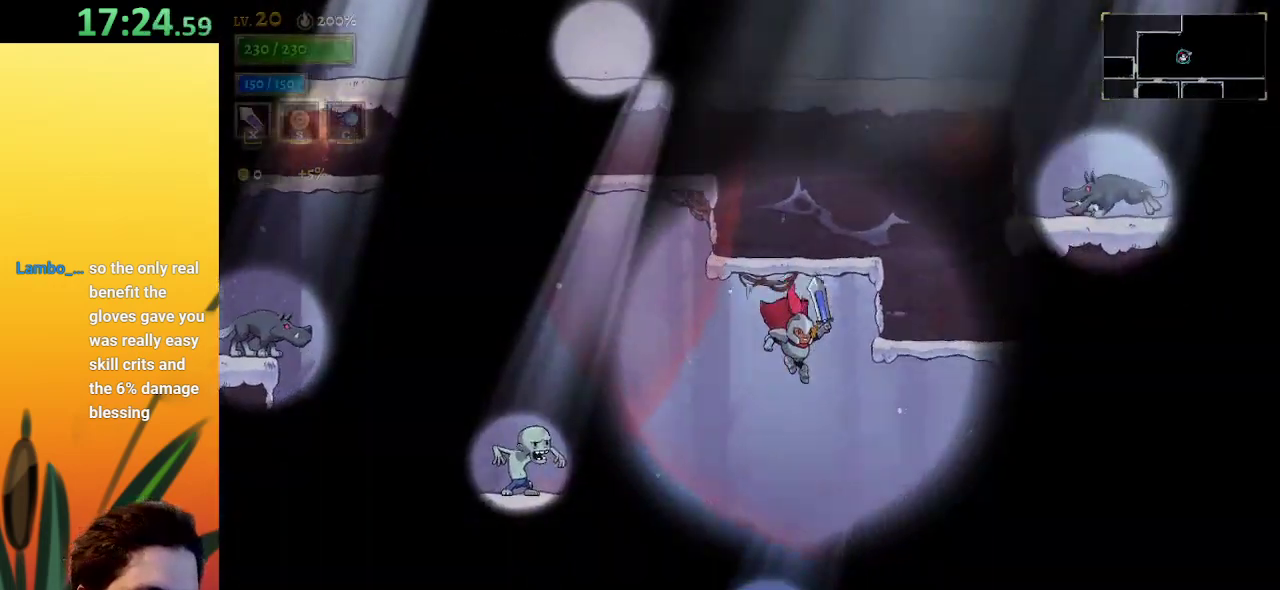
{"keys": ["right"], "events": [[233, "d", "down"], [367, "d", "up"]]}
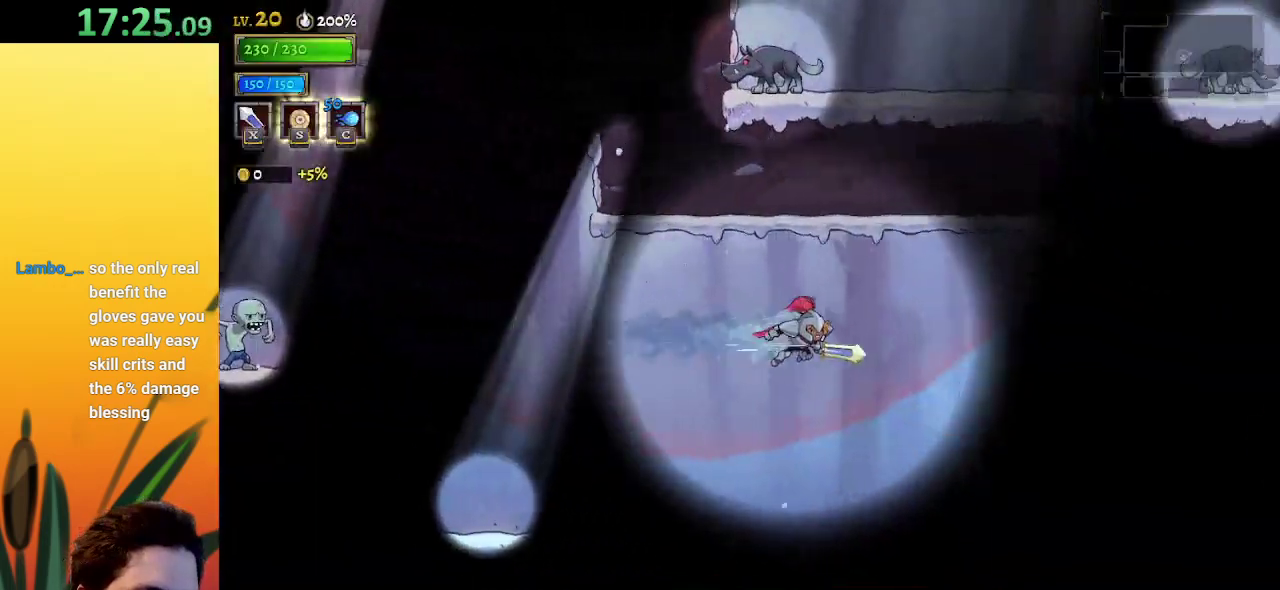
{"keys": ["right"], "events": []}